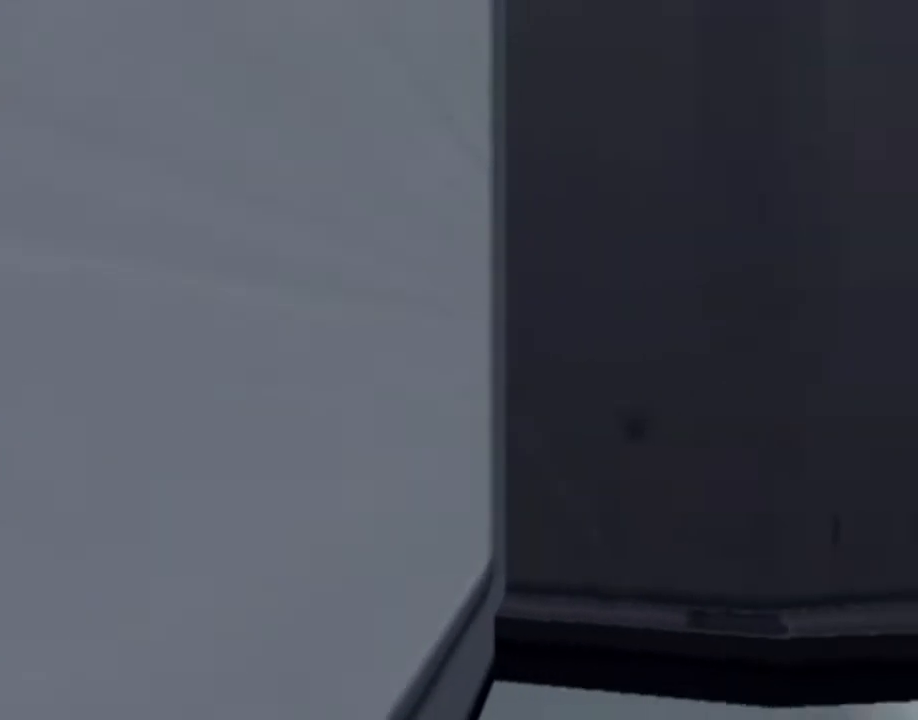
Gameplay with a controller (PlayStation layout); each line is a JSON object with the inputs held at the frame after it. "events" lists button and stick changes between this image and that frame as [ms after this image, input, new state], when the widget could be followed in between. Not read: L3 R3.
{"buttons": [], "left_stick": "center", "right_stick": "center", "events": [[183, "DPAD_RIGHT", "up"], [217, "L1", "up"]]}
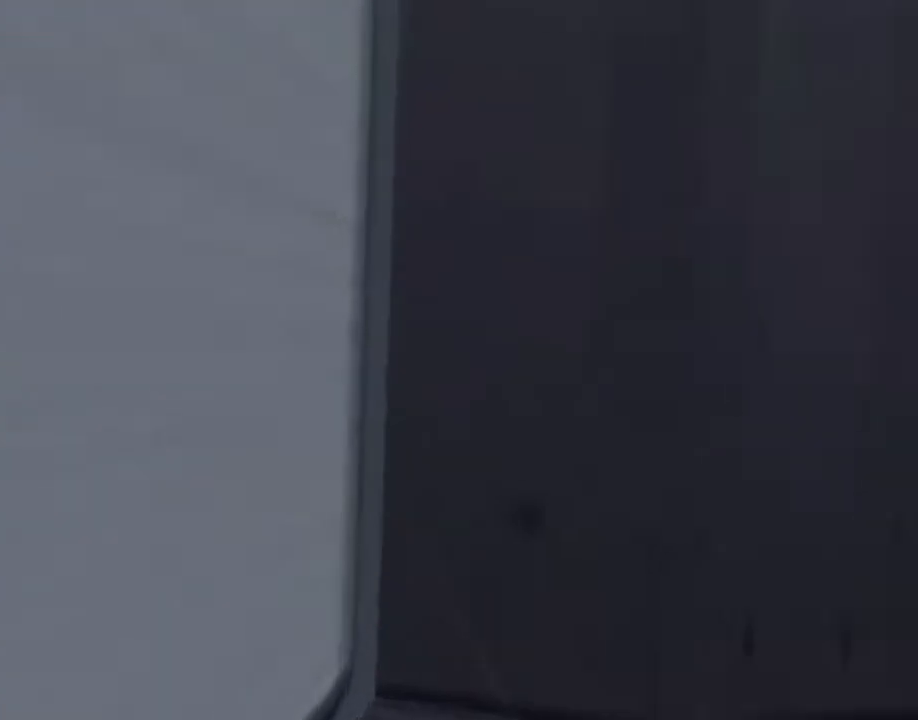
{"buttons": [], "left_stick": "center", "right_stick": "center", "events": []}
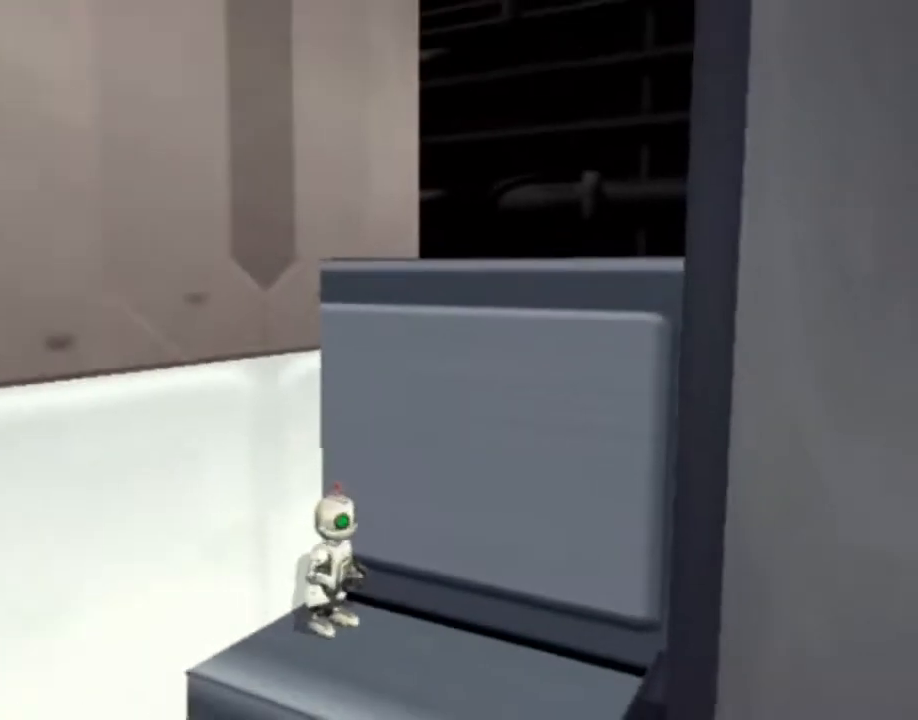
{"buttons": [], "left_stick": "up-left", "right_stick": "center", "events": [[17, "L1", "down"], [33, "SQUARE", "down"], [50, "left_stick", "up-left"], [117, "L1", "up"], [483, "SQUARE", "up"]]}
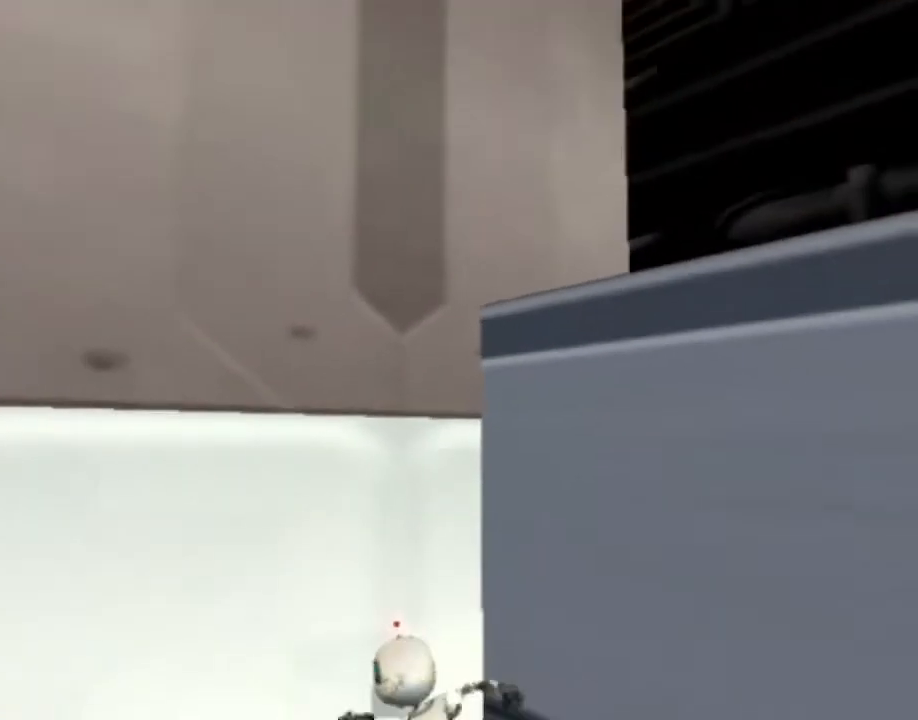
{"buttons": ["L1"], "left_stick": "center", "right_stick": "center", "events": [[450, "left_stick", "center"], [483, "L1", "down"]]}
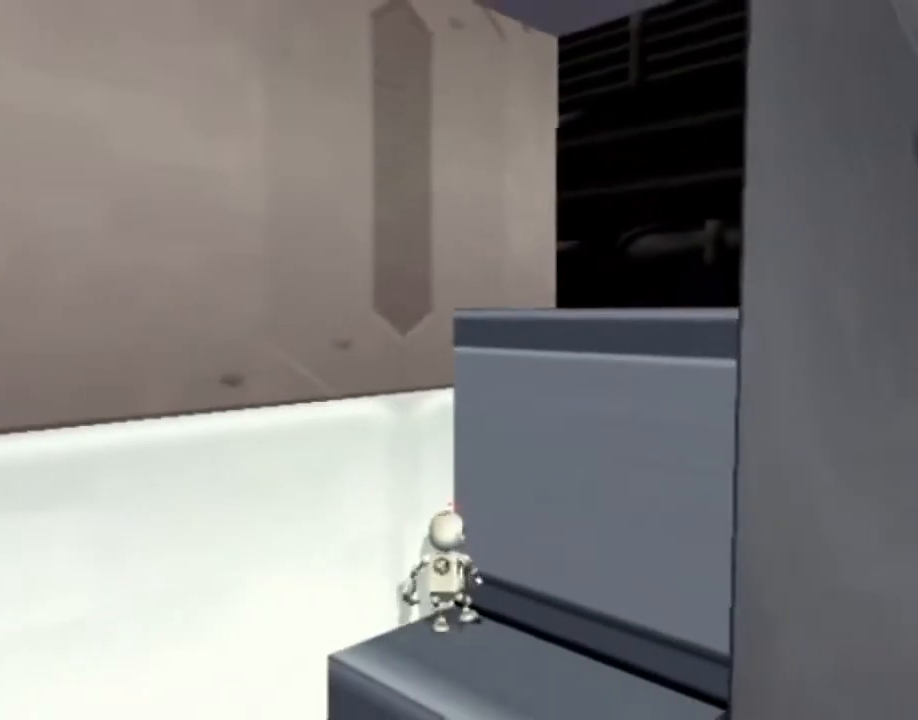
{"buttons": ["L1", "DPAD_RIGHT"], "left_stick": "center", "right_stick": "center", "events": [[133, "DPAD_RIGHT", "down"]]}
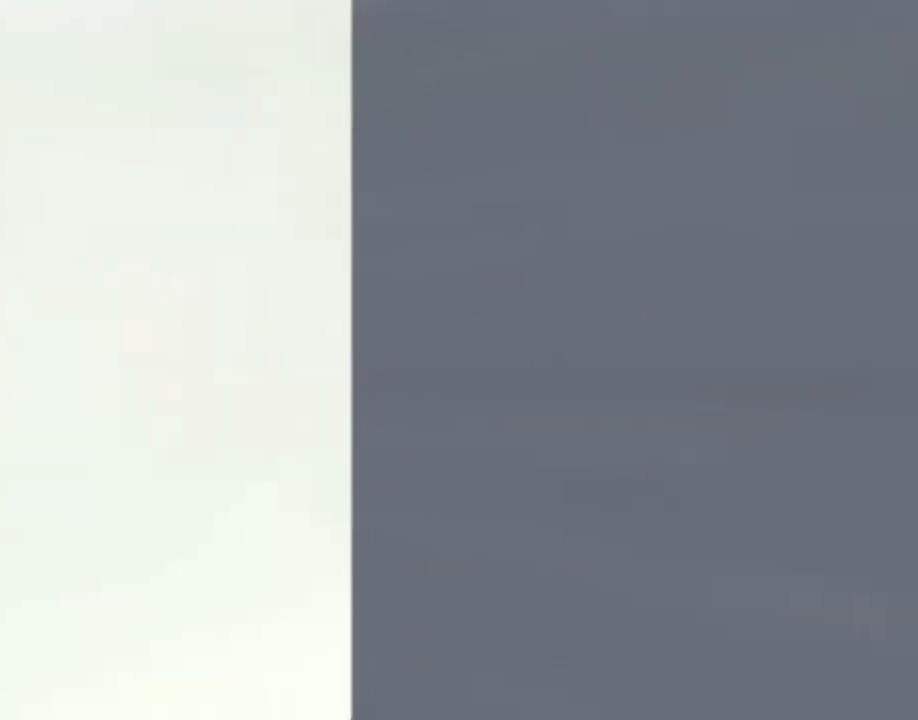
{"buttons": ["L1", "DPAD_RIGHT"], "left_stick": "center", "right_stick": "center", "events": []}
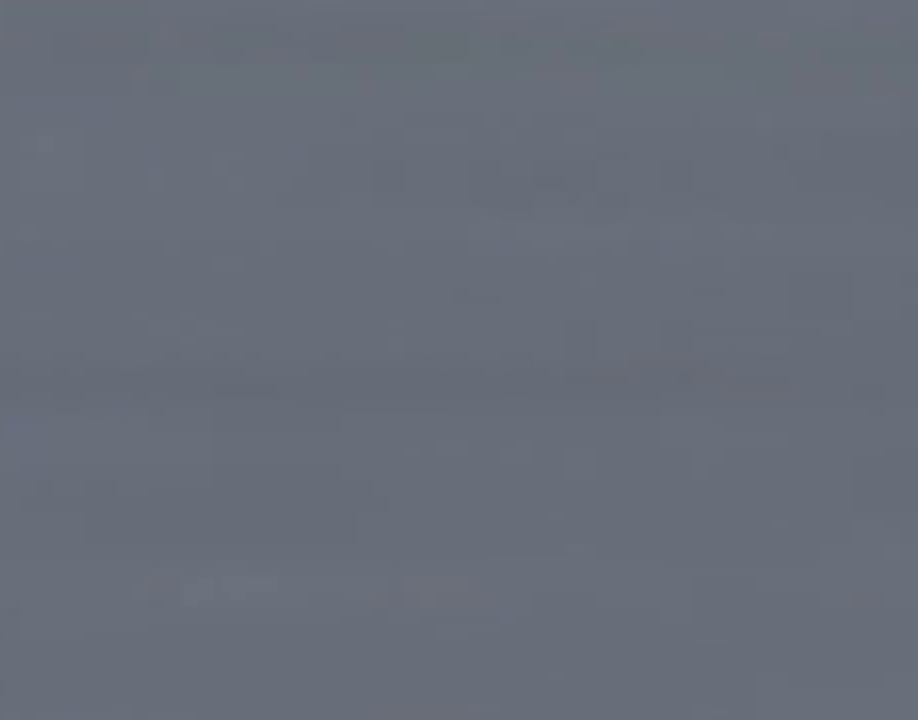
{"buttons": ["L1", "DPAD_RIGHT"], "left_stick": "center", "right_stick": "center", "events": []}
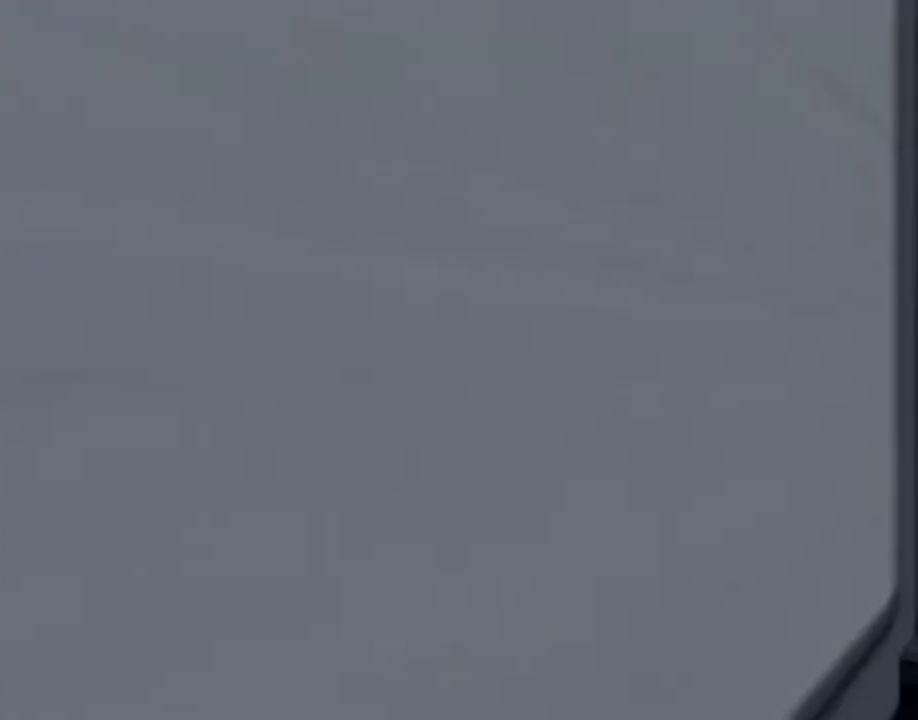
{"buttons": ["L1", "DPAD_RIGHT"], "left_stick": "center", "right_stick": "center", "events": []}
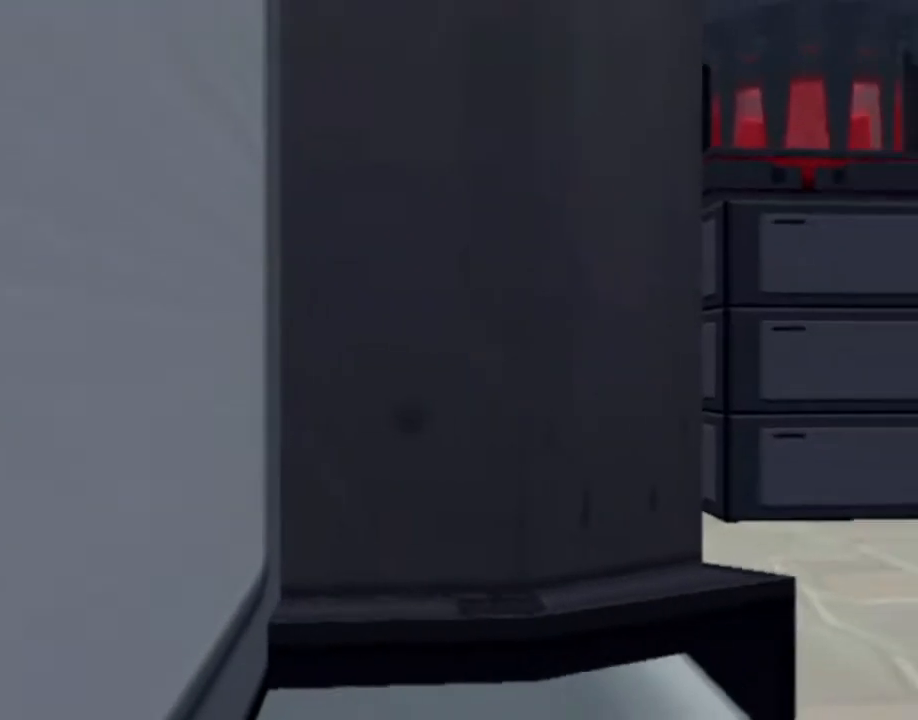
{"buttons": [], "left_stick": "center", "right_stick": "center", "events": [[167, "DPAD_RIGHT", "up"], [200, "L1", "up"]]}
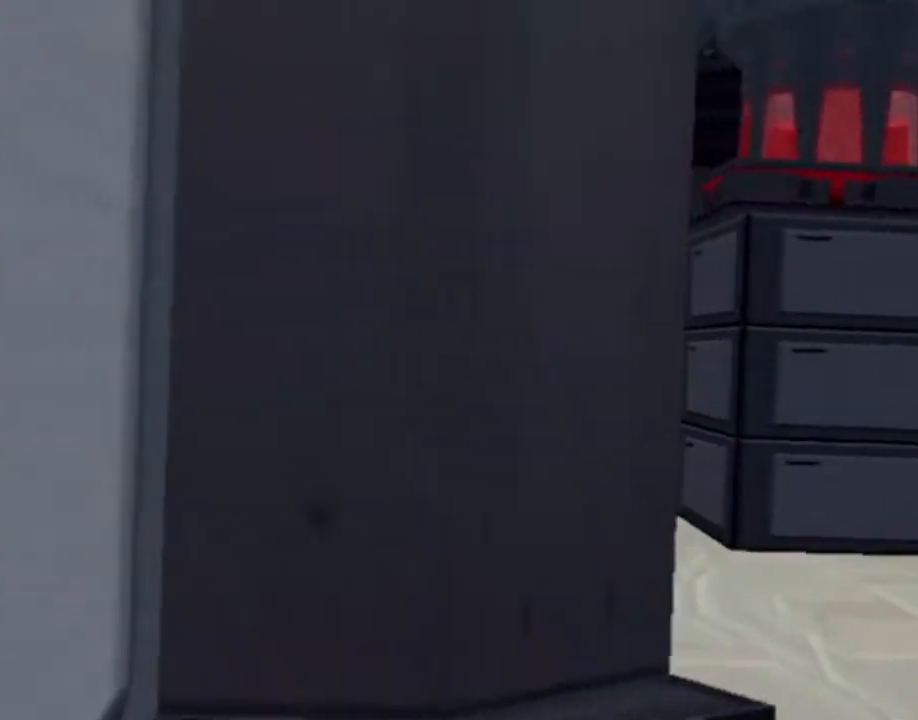
{"buttons": ["SQUARE", "L1"], "left_stick": "up-left", "right_stick": "center", "events": [[417, "L1", "down"], [417, "SQUARE", "down"], [417, "left_stick", "up-left"]]}
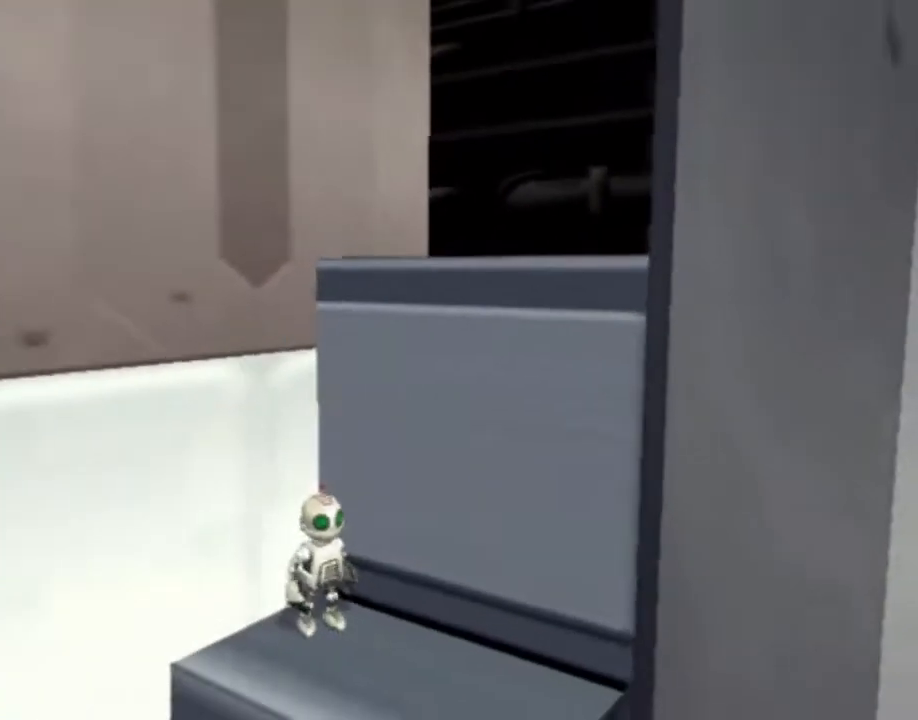
{"buttons": [], "left_stick": "up-left", "right_stick": "center", "events": [[17, "L1", "up"], [350, "SQUARE", "up"]]}
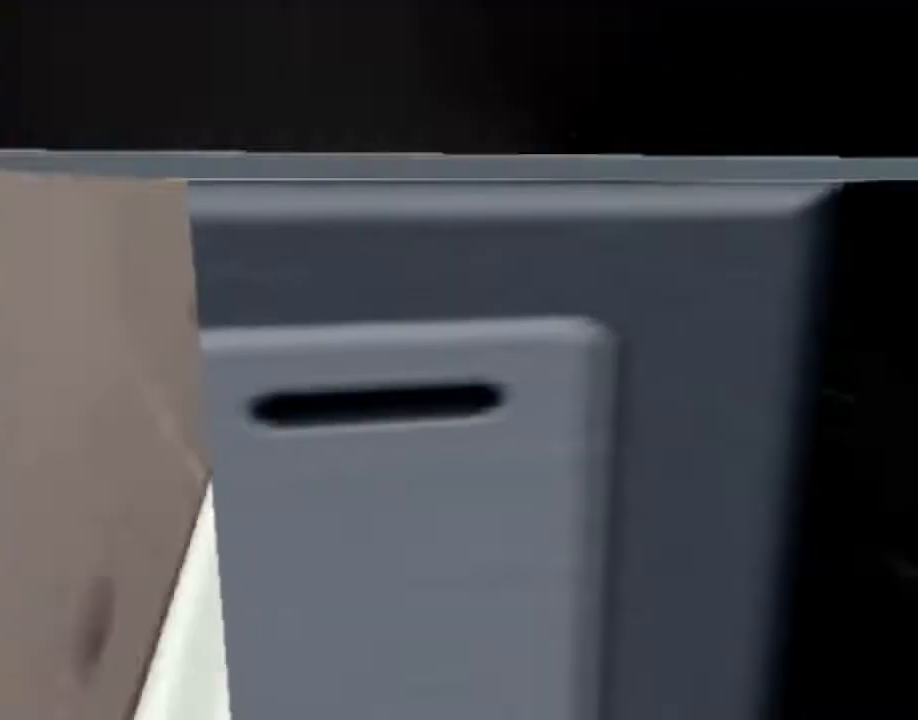
{"buttons": [], "left_stick": "center", "right_stick": "center", "events": [[33, "left_stick", "up"], [200, "left_stick", "center"]]}
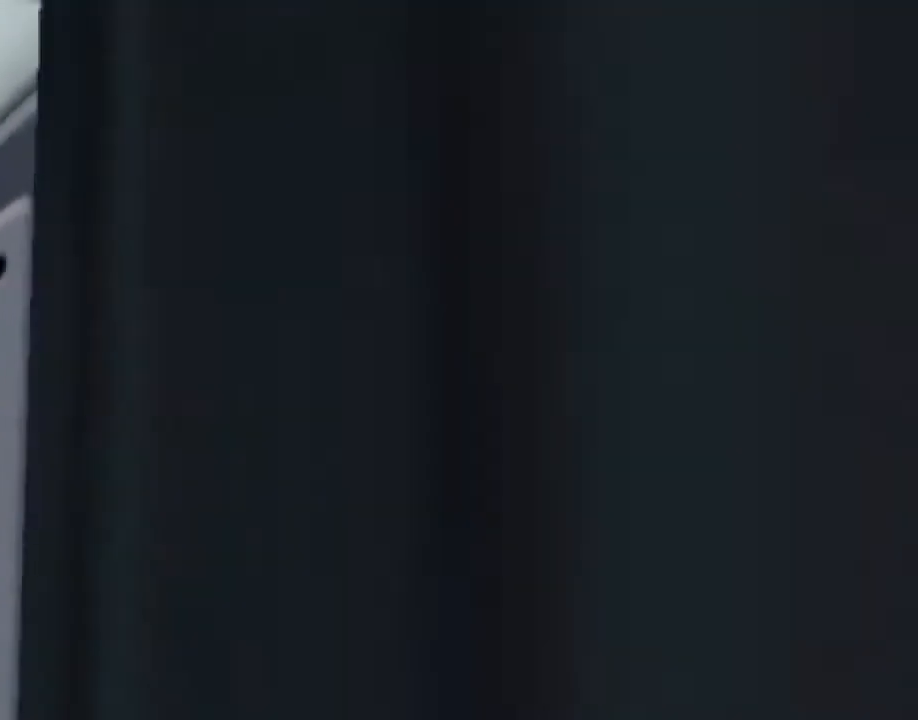
{"buttons": [], "left_stick": "center", "right_stick": "center", "events": []}
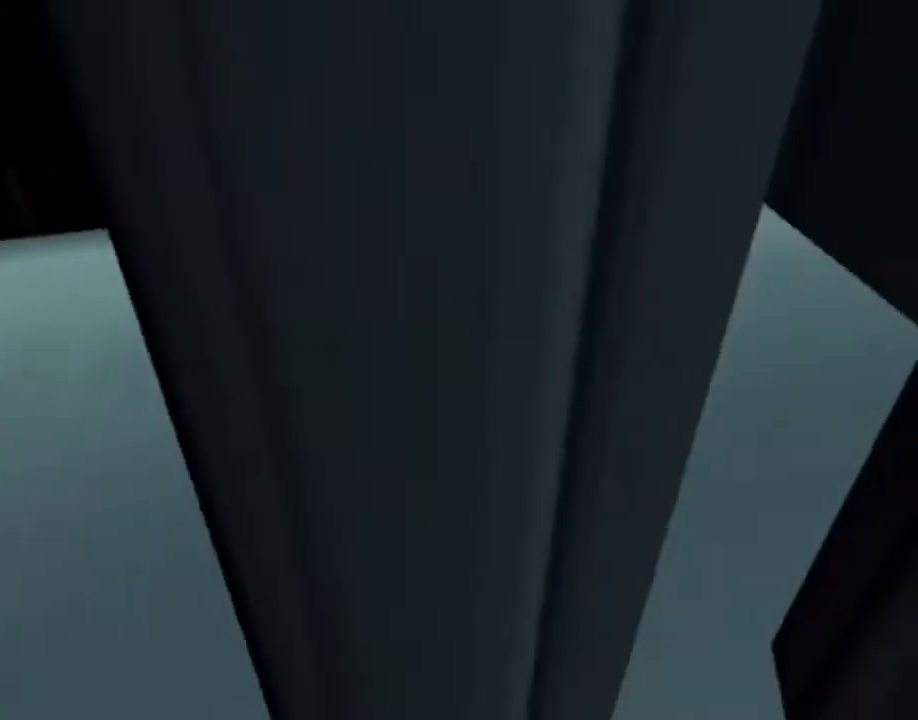
{"buttons": [], "left_stick": "center", "right_stick": "center", "events": []}
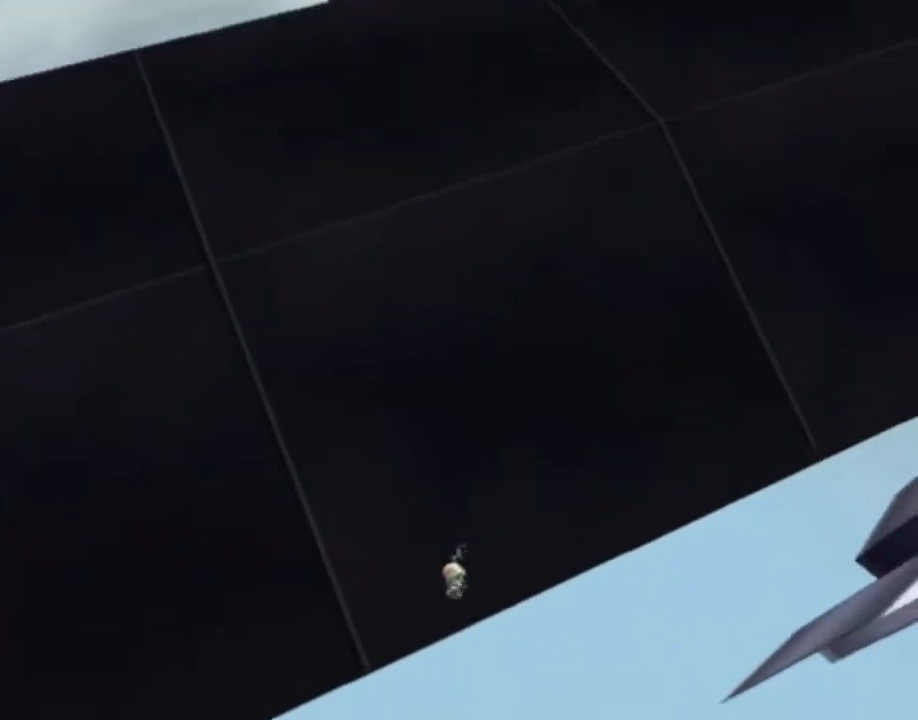
{"buttons": [], "left_stick": "center", "right_stick": "center", "events": []}
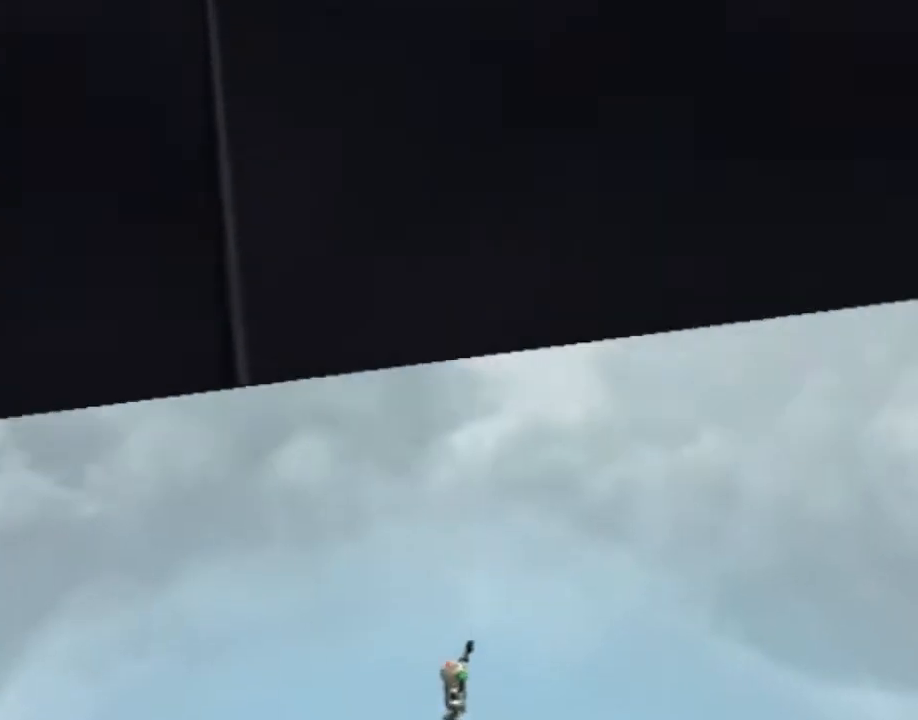
{"buttons": [], "left_stick": "center", "right_stick": "center", "events": []}
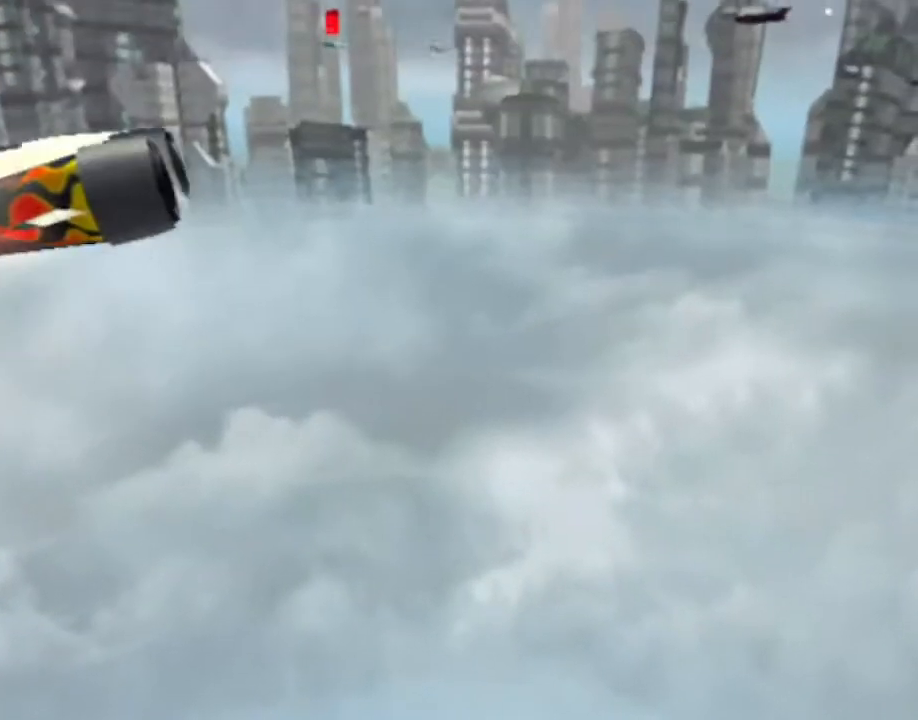
{"buttons": [], "left_stick": "center", "right_stick": "center", "events": []}
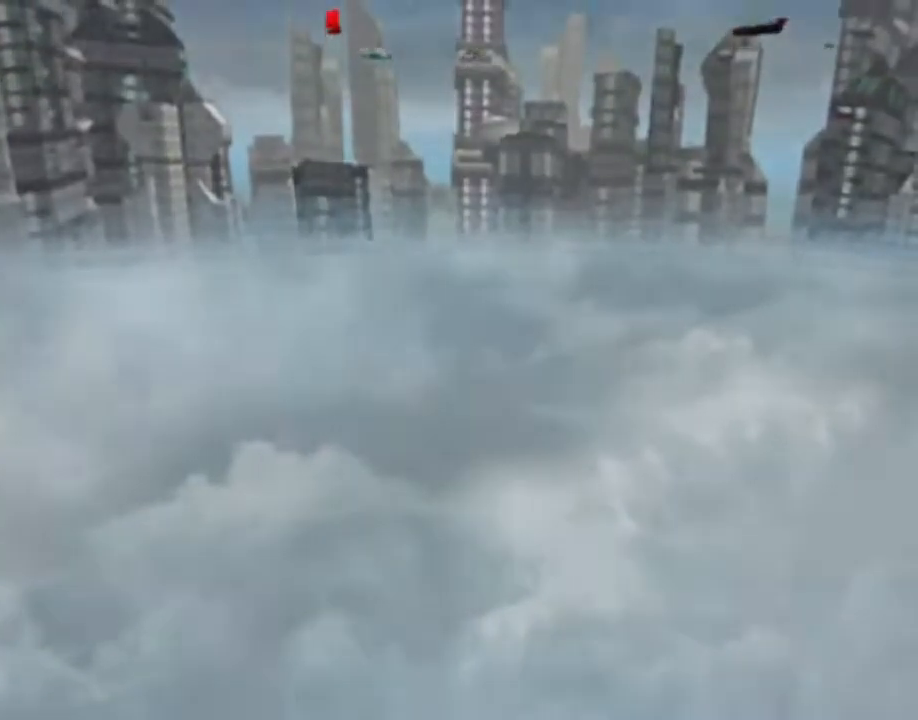
{"buttons": [], "left_stick": "center", "right_stick": "center", "events": []}
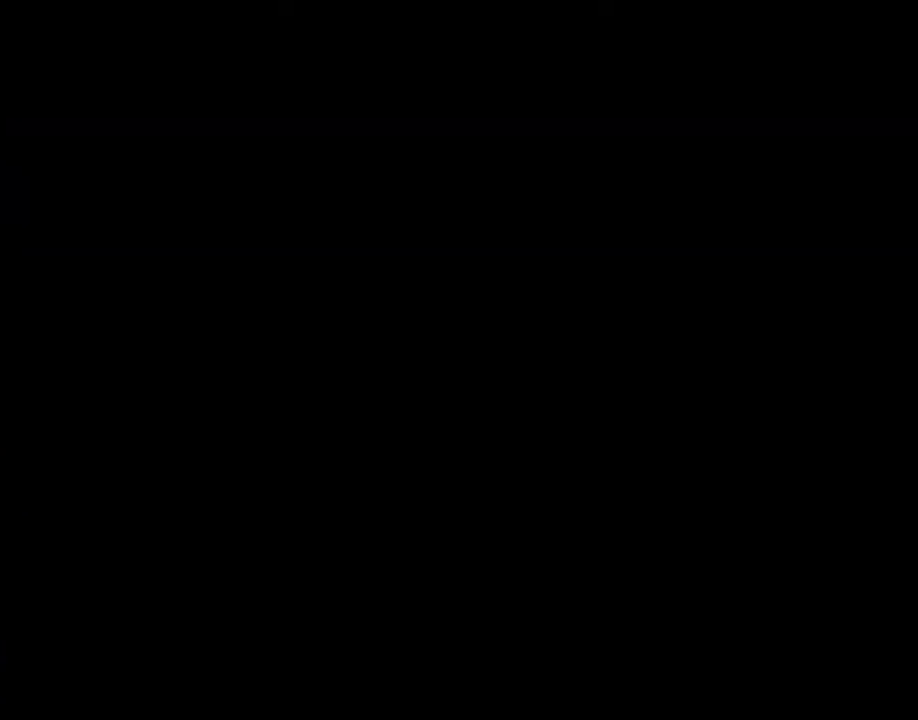
{"buttons": [], "left_stick": "center", "right_stick": "center", "events": []}
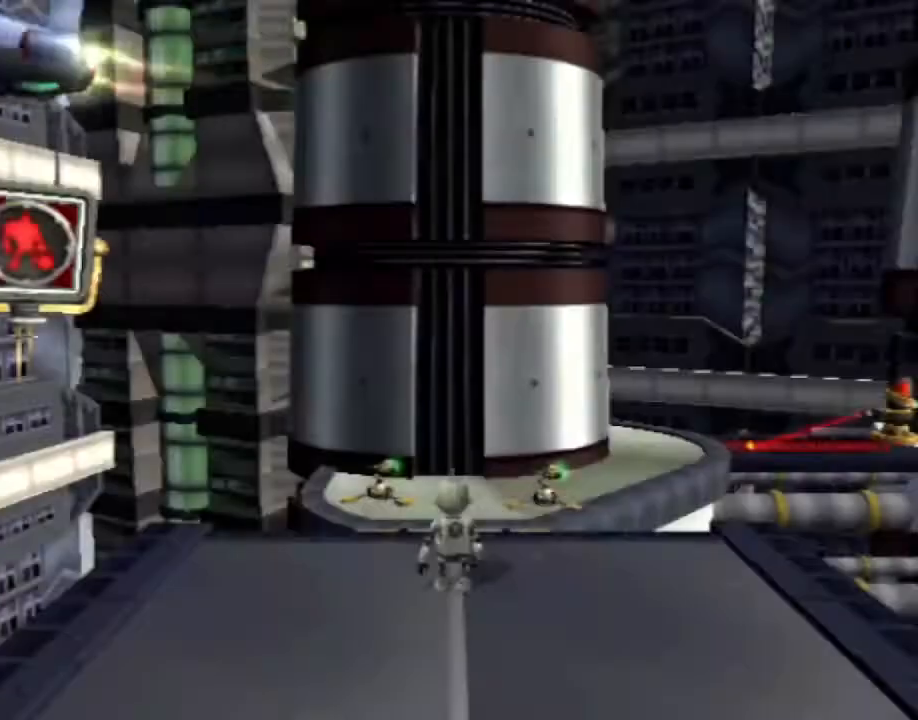
{"buttons": [], "left_stick": "down-right", "right_stick": "left", "events": [[150, "left_stick", "down-right"], [383, "right_stick", "left"]]}
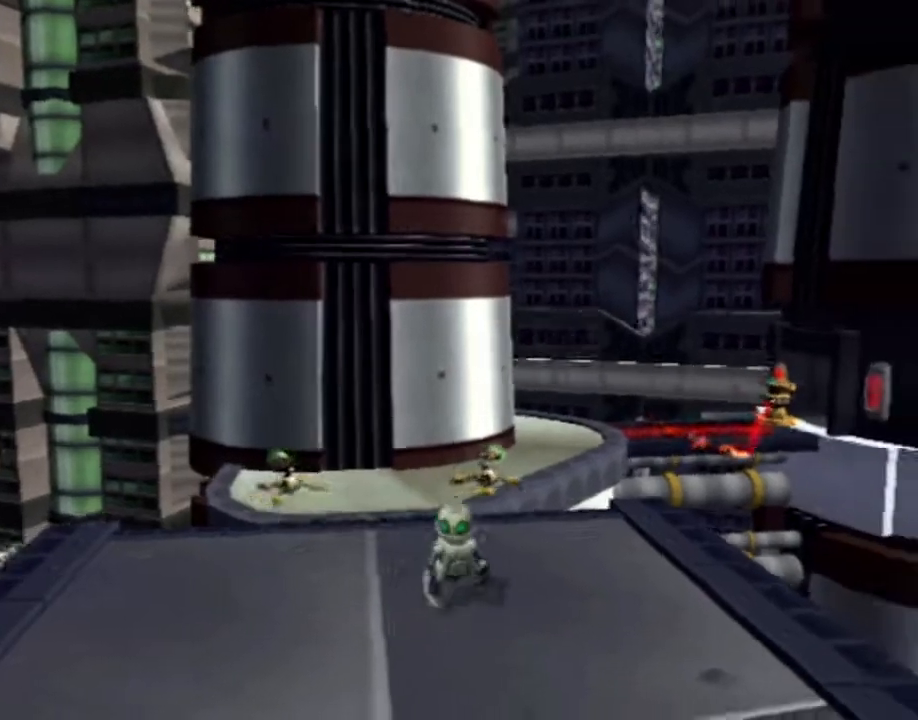
{"buttons": [], "left_stick": "right", "right_stick": "left", "events": [[483, "left_stick", "right"]]}
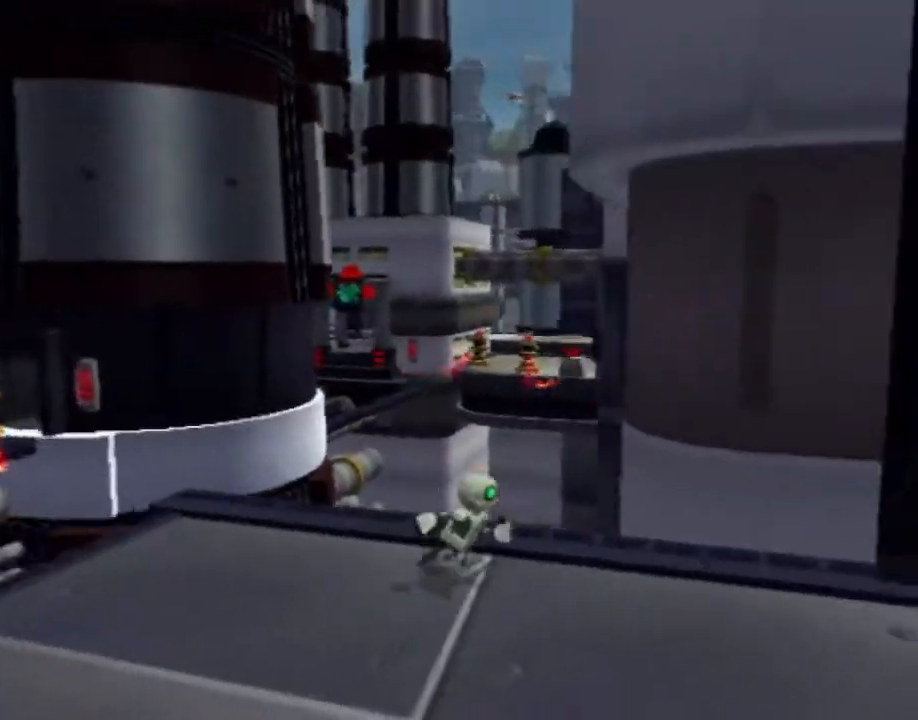
{"buttons": [], "left_stick": "up-right", "right_stick": "center", "events": [[17, "right_stick", "center"], [267, "left_stick", "up-right"]]}
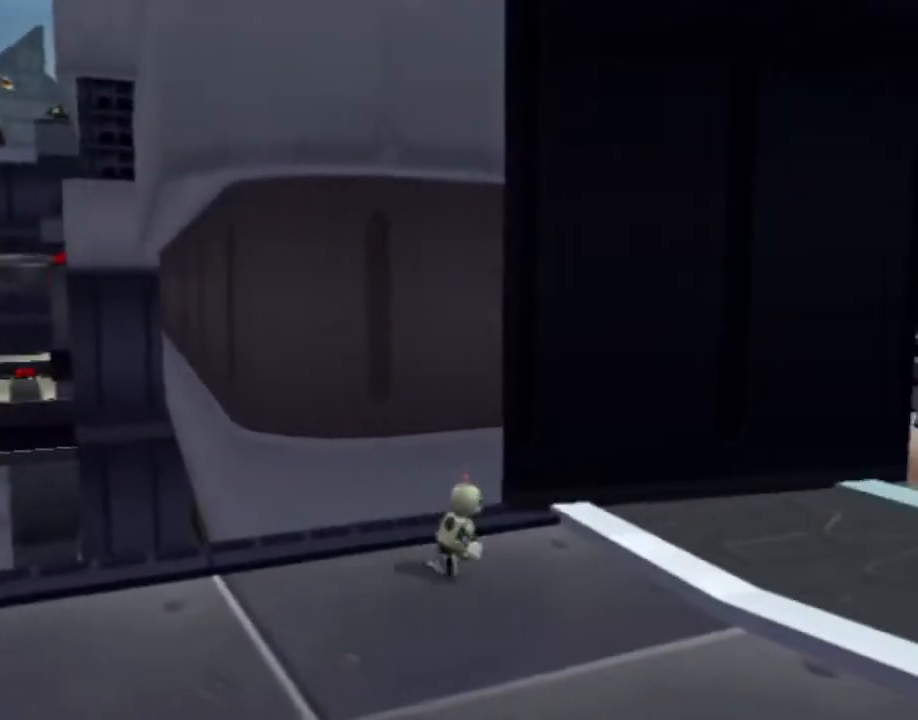
{"buttons": ["CROSS"], "left_stick": "up-right", "right_stick": "center", "events": [[383, "CROSS", "down"]]}
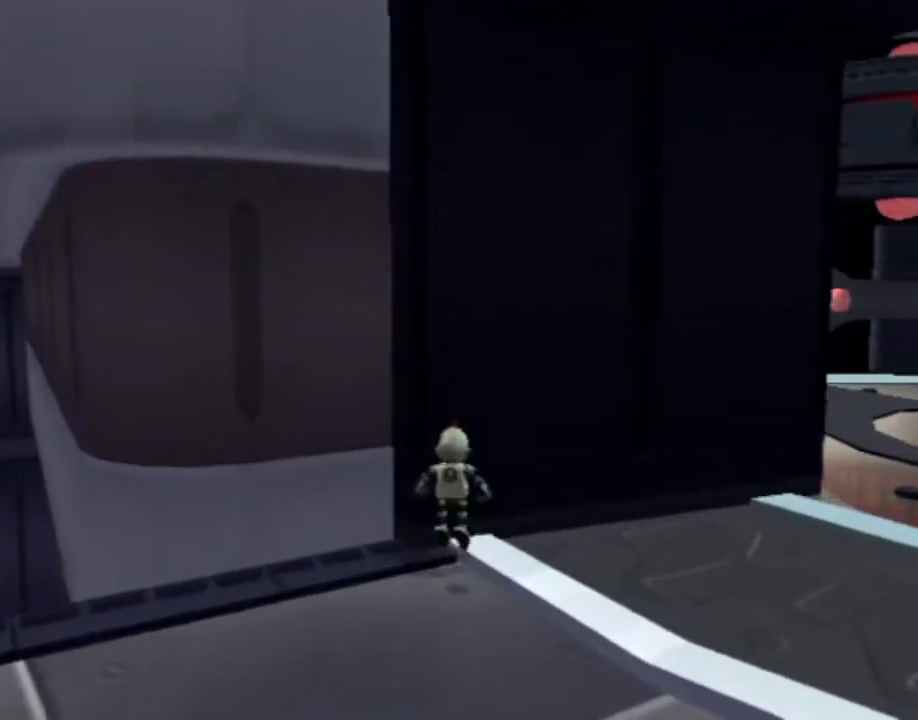
{"buttons": ["CROSS"], "left_stick": "up-right", "right_stick": "center", "events": [[33, "CROSS", "up"], [500, "CROSS", "down"]]}
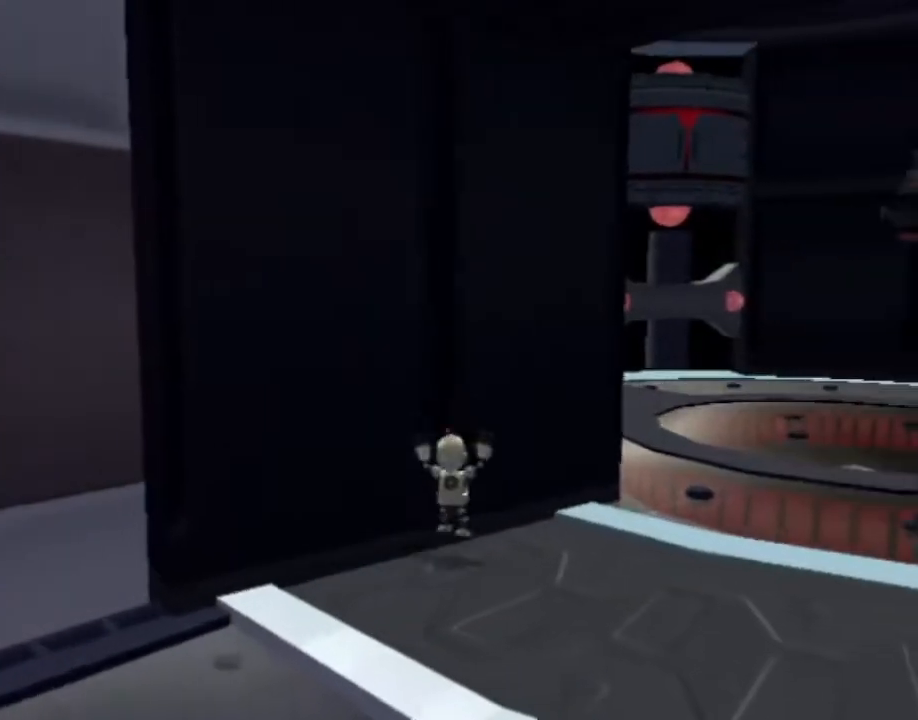
{"buttons": [], "left_stick": "up", "right_stick": "center", "events": [[133, "CROSS", "up"], [450, "left_stick", "up"]]}
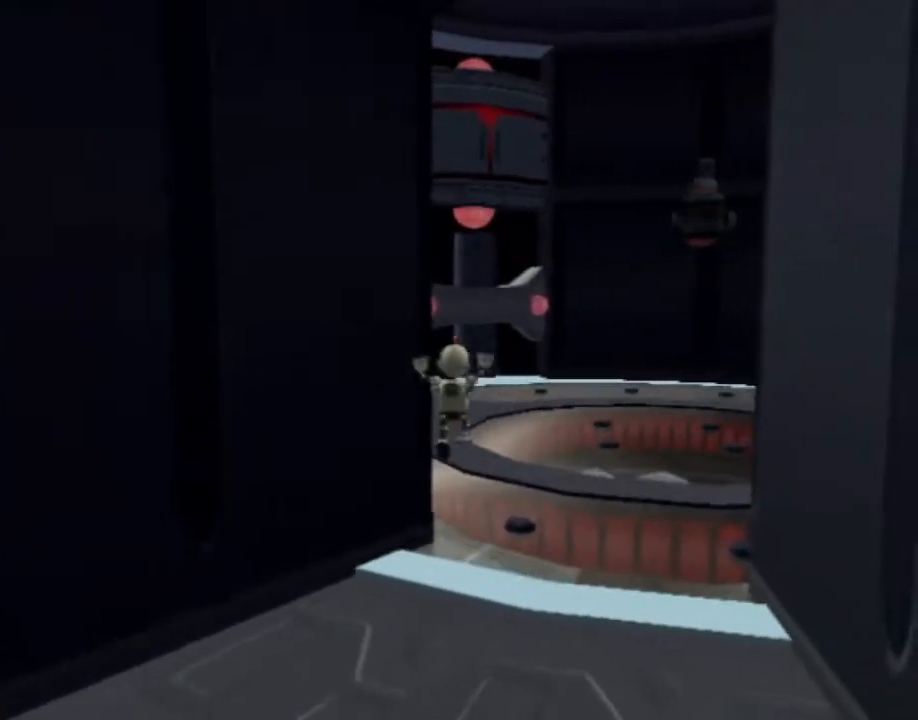
{"buttons": [], "left_stick": "up", "right_stick": "right", "events": [[250, "right_stick", "right"]]}
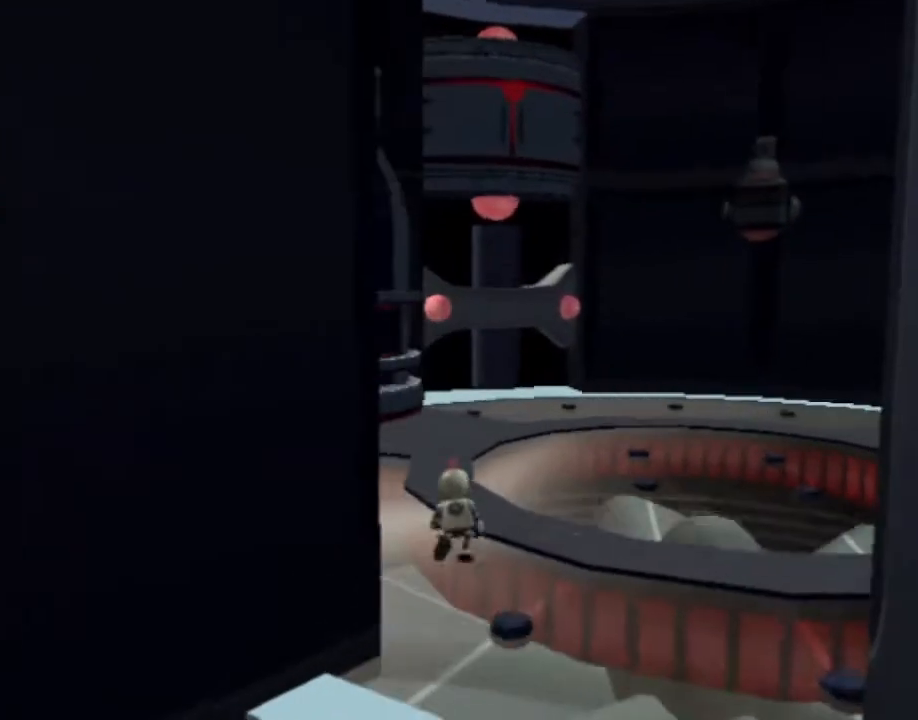
{"buttons": [], "left_stick": "up", "right_stick": "right", "events": []}
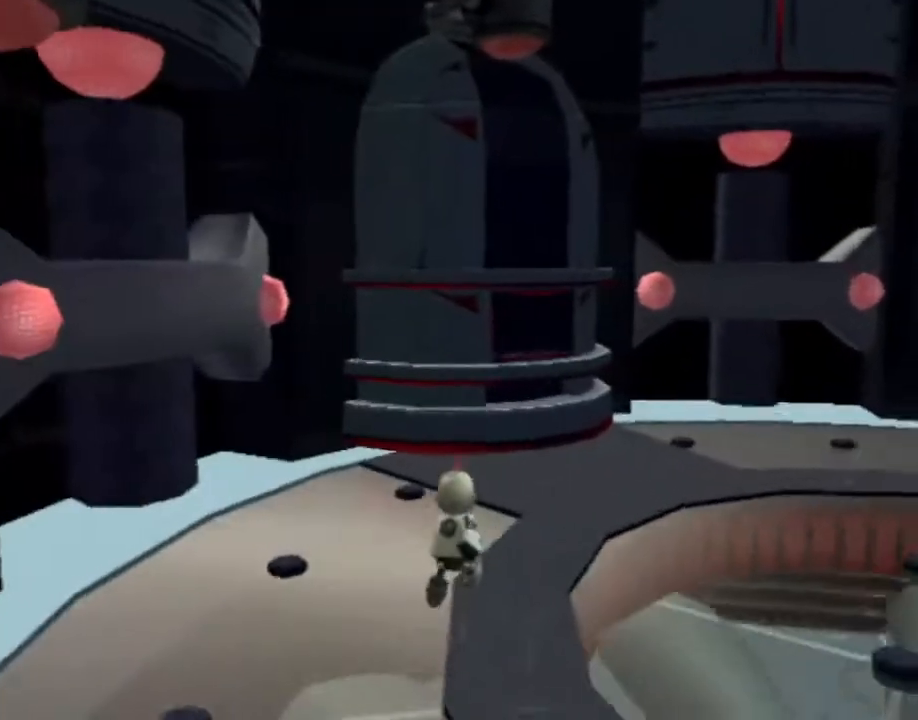
{"buttons": [], "left_stick": "up", "right_stick": "center", "events": [[100, "right_stick", "center"]]}
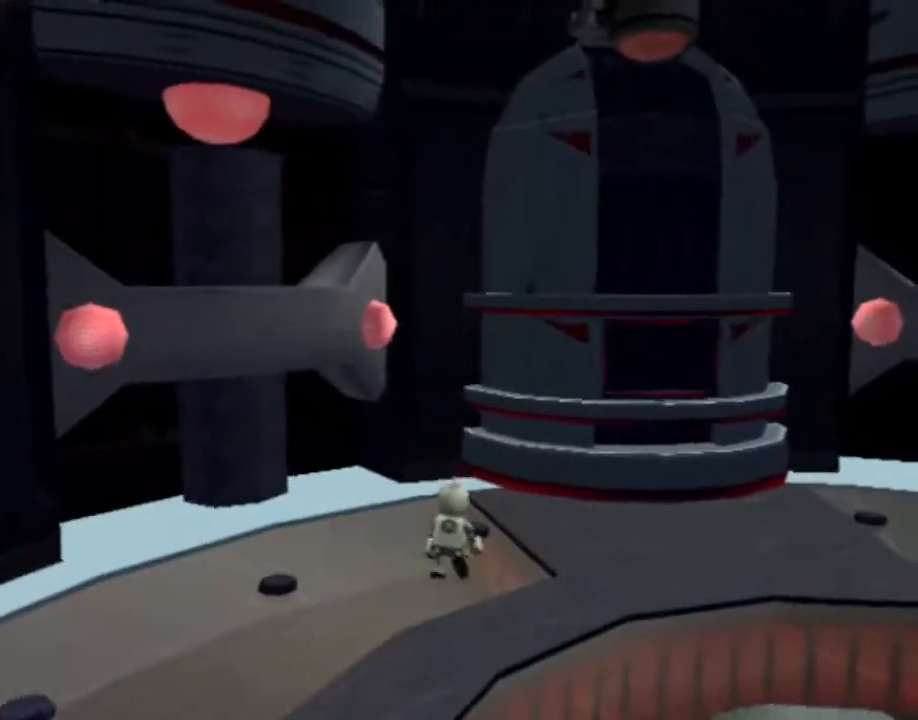
{"buttons": [], "left_stick": "up", "right_stick": "center", "events": [[200, "right_stick", "right"], [333, "right_stick", "center"]]}
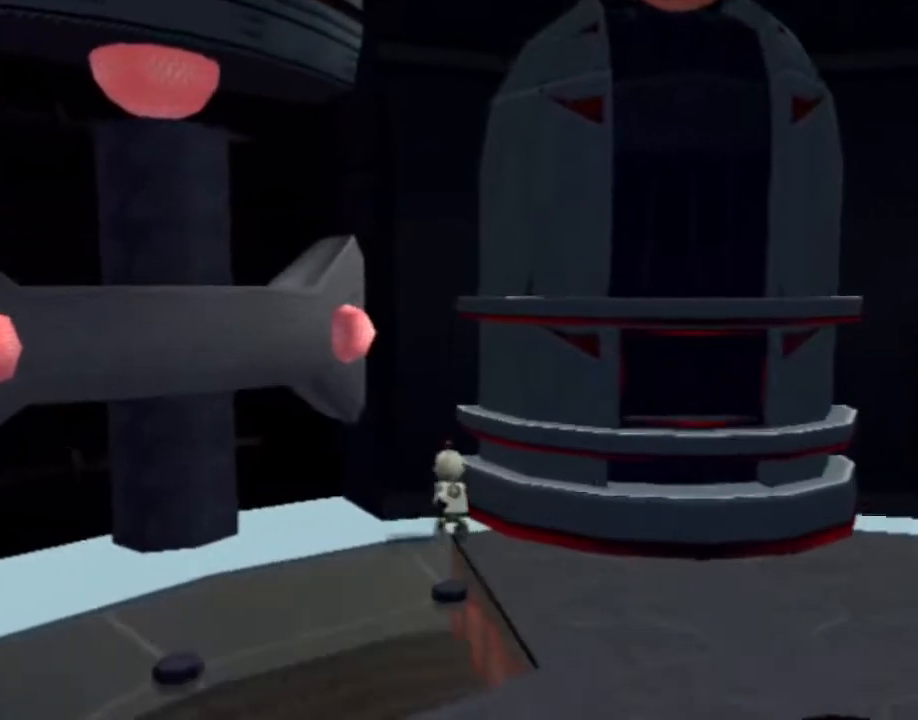
{"buttons": [], "left_stick": "center", "right_stick": "center", "events": [[483, "left_stick", "center"]]}